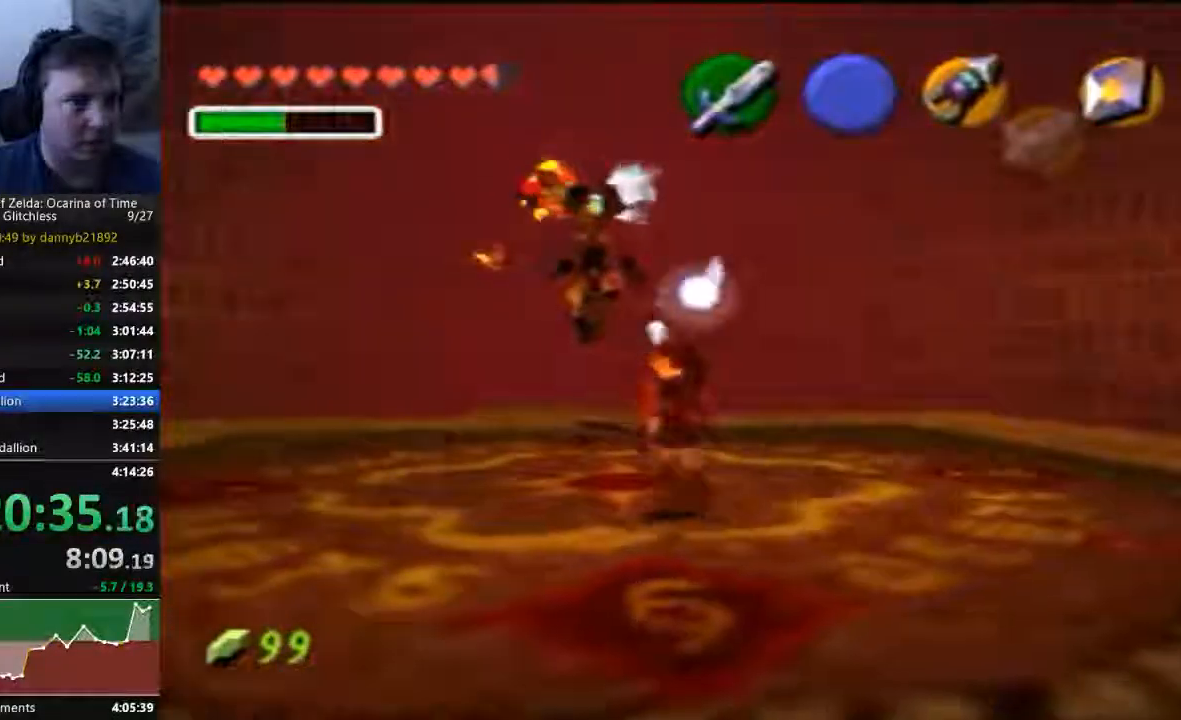
Gameplay with a controller (Nintendo layout); each line is a JSON object with the inputs held at the frame after it. "events" lists button and stick changes between this image and that frame as [ms after this image, input, new state], when the widget could be followed in between. Not read: L3 R3 START Z.
{"buttons": [], "left_stick": "center", "events": [[67, "left_stick", "center"]]}
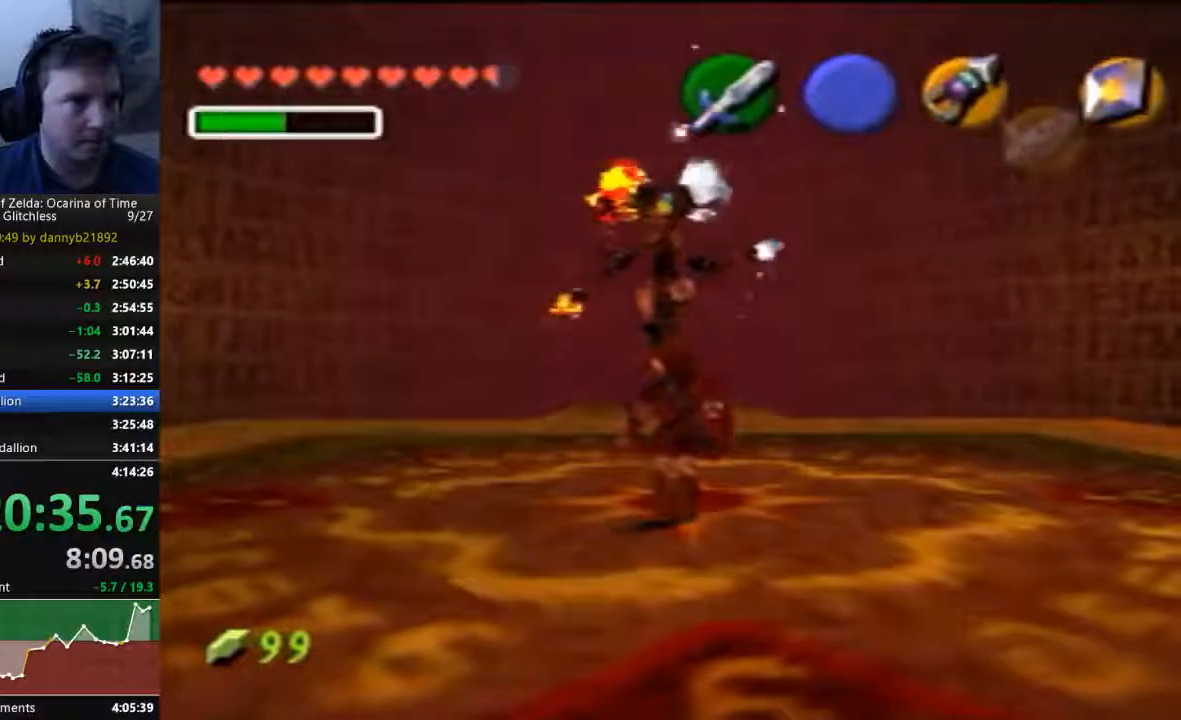
{"buttons": [], "left_stick": "center", "events": []}
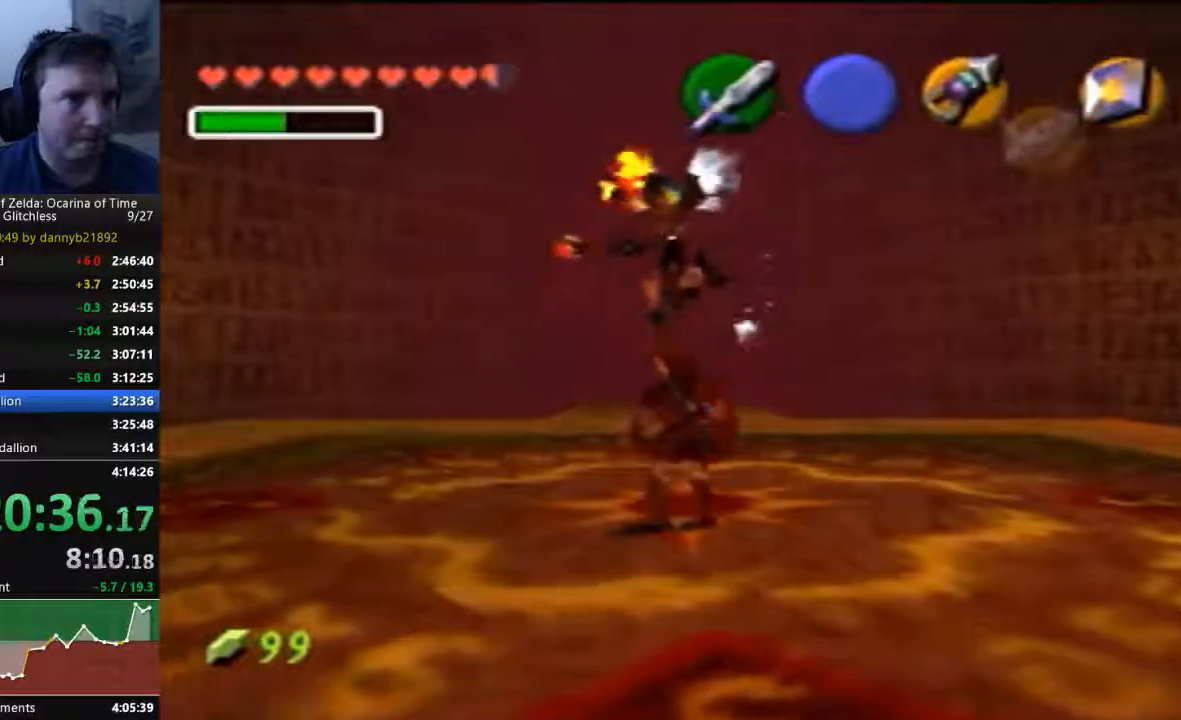
{"buttons": [], "left_stick": "center", "events": []}
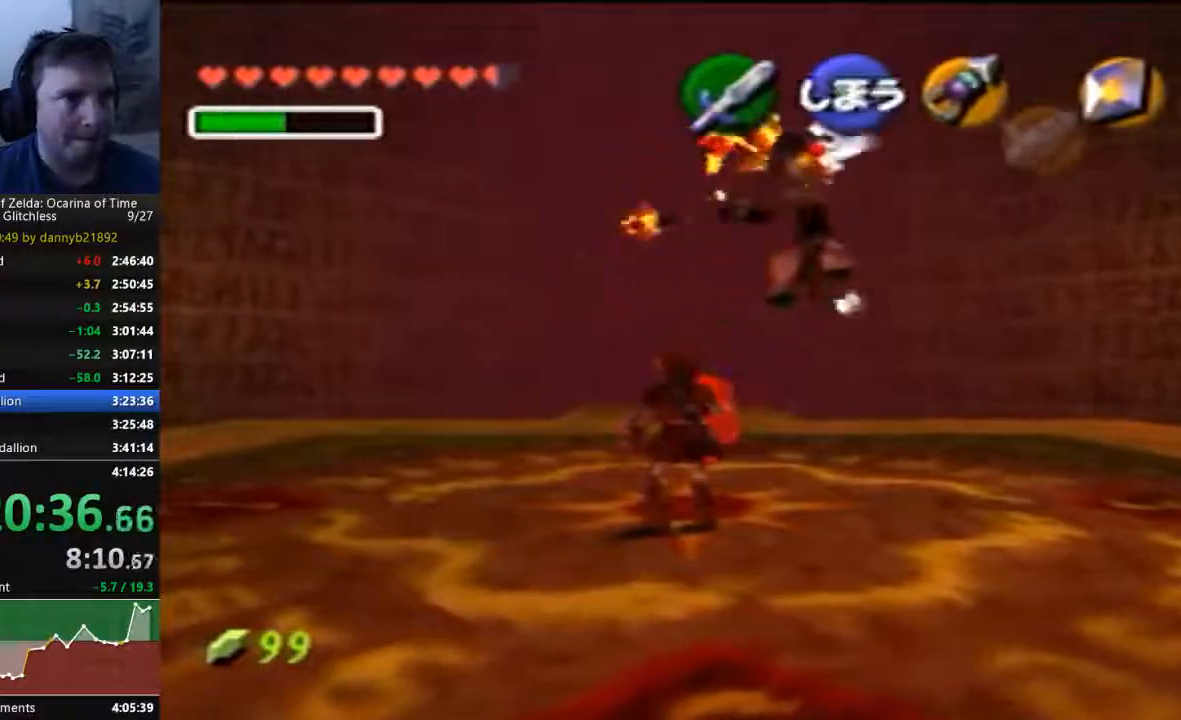
{"buttons": [], "left_stick": "center", "events": [[67, "left_stick", "right"], [367, "left_stick", "center"]]}
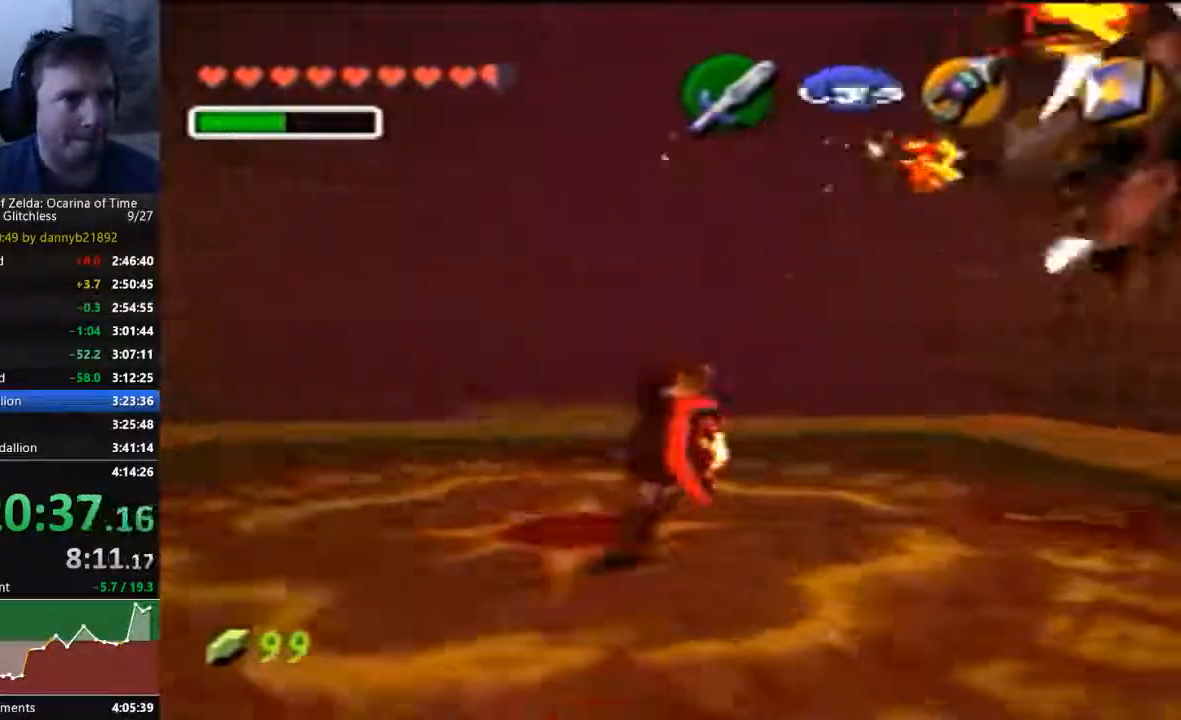
{"buttons": ["C_RIGHT"], "left_stick": "up-right"}
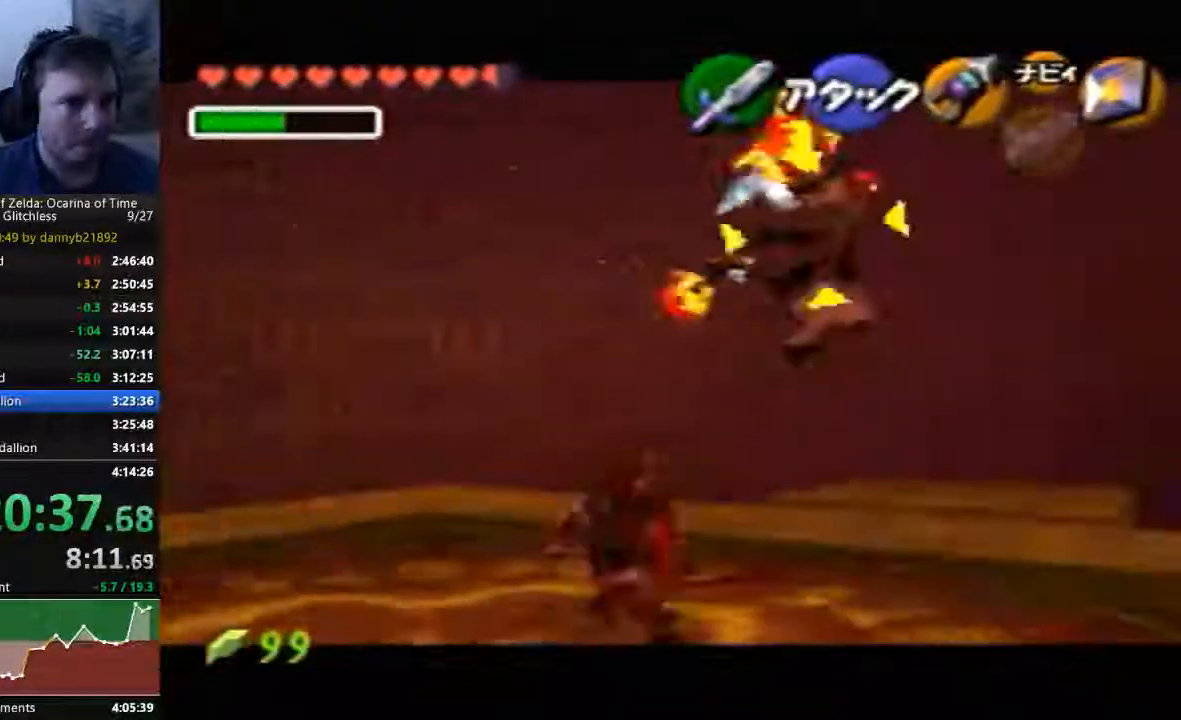
{"buttons": [], "left_stick": "up-right", "events": [[133, "C_RIGHT", "up"]]}
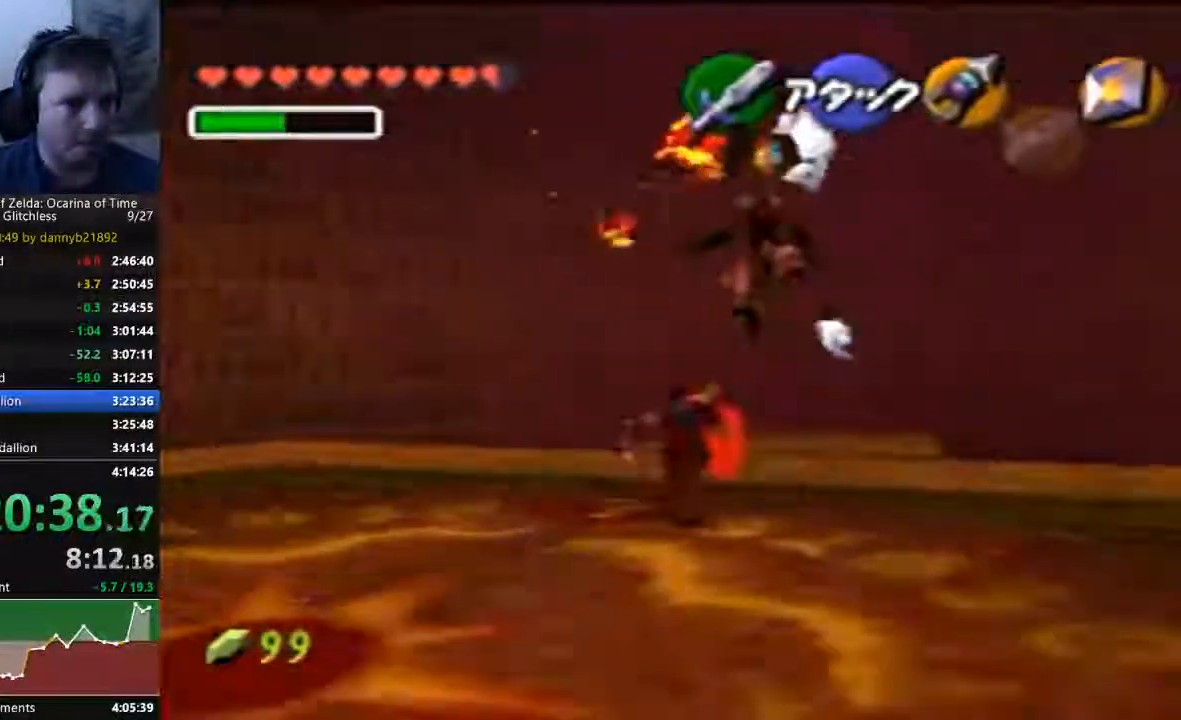
{"buttons": [], "left_stick": "up", "events": [[167, "left_stick", "up"]]}
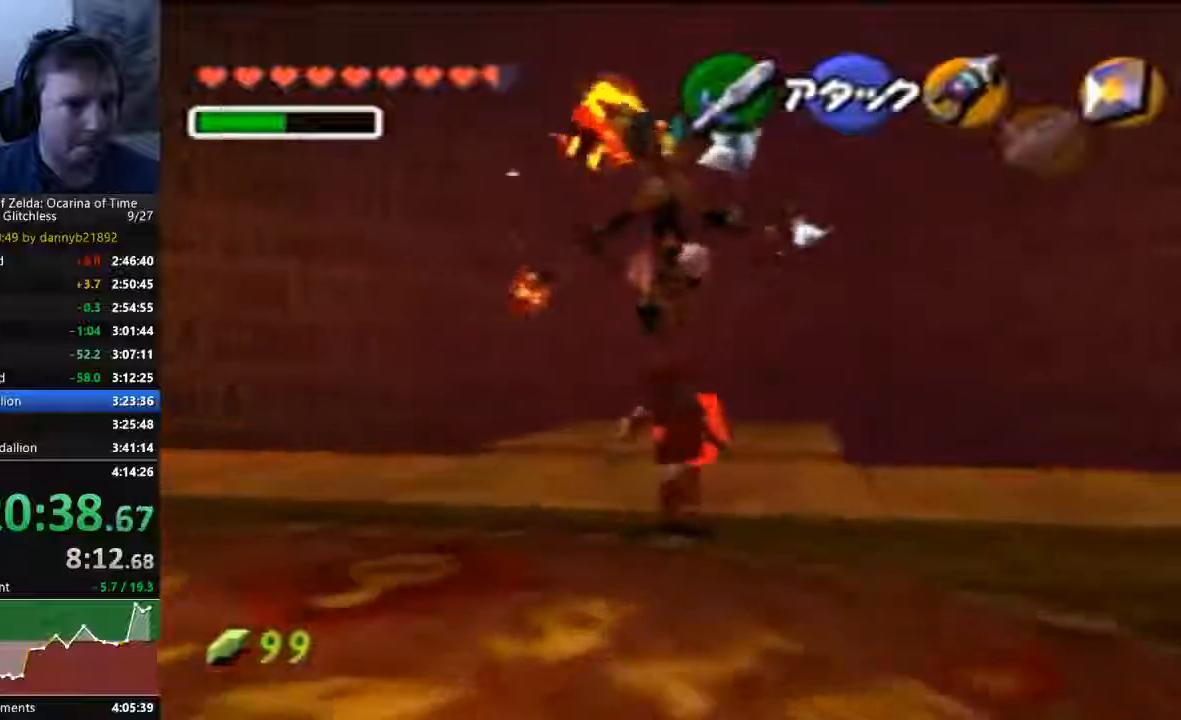
{"buttons": [], "left_stick": "up", "events": []}
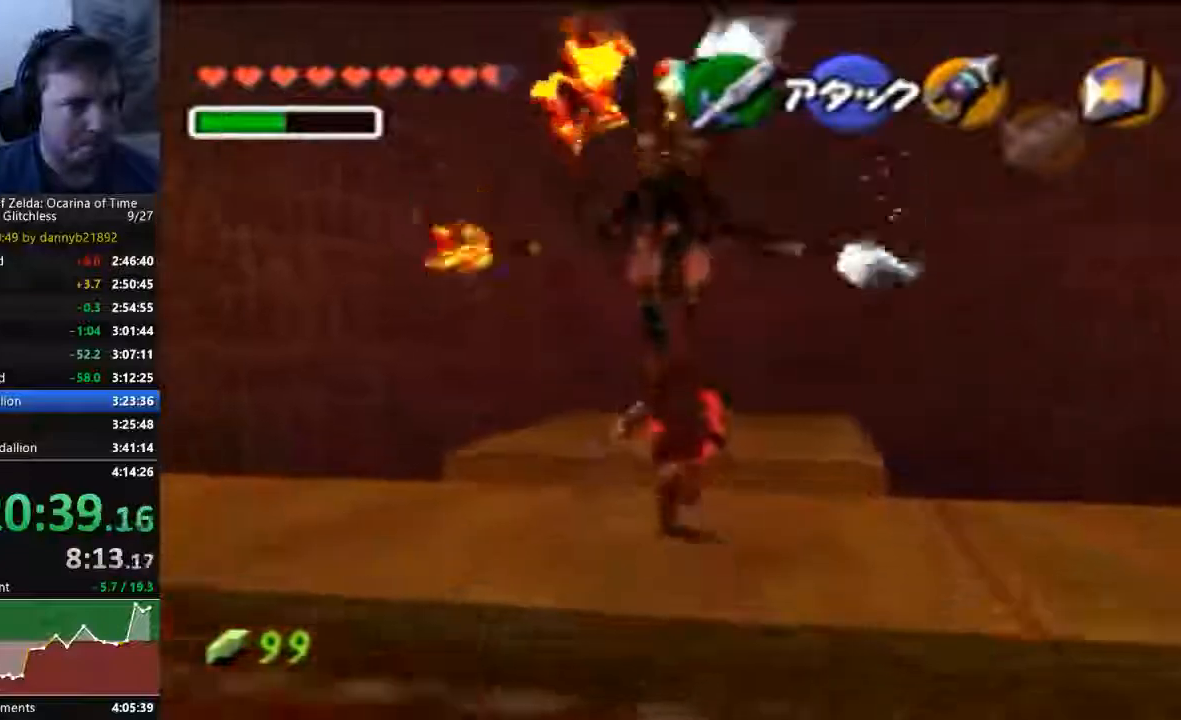
{"buttons": [], "left_stick": "up", "events": []}
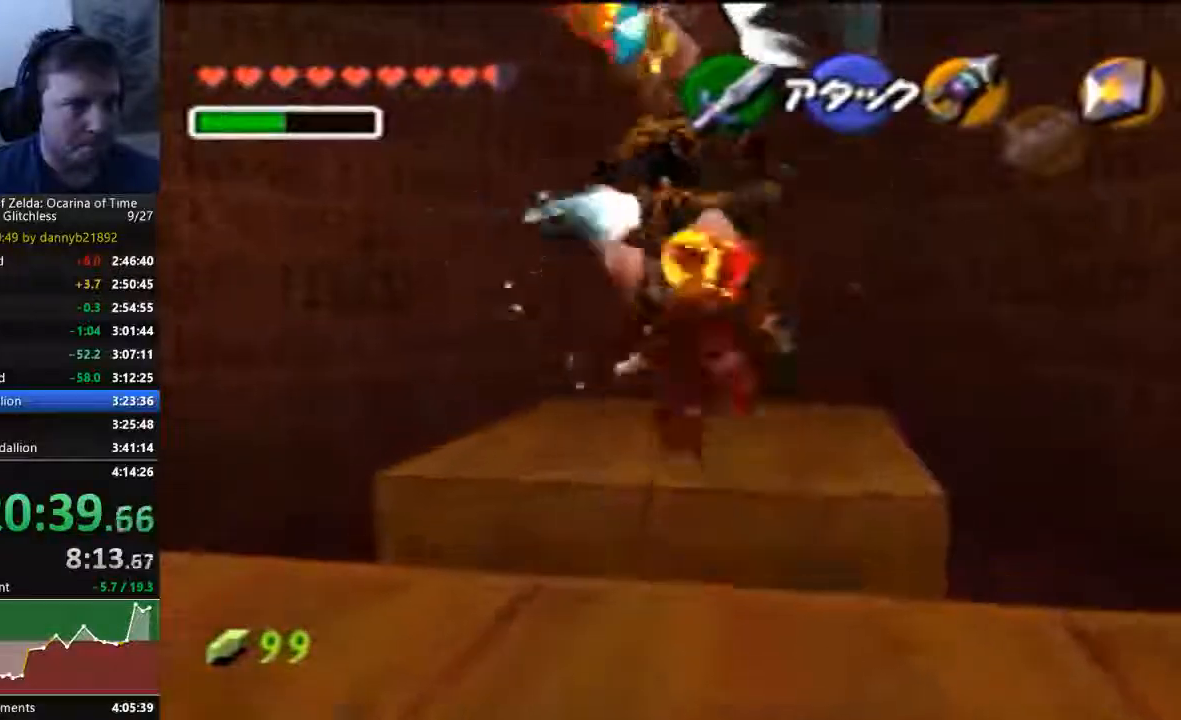
{"buttons": [], "left_stick": "center", "events": [[267, "left_stick", "center"]]}
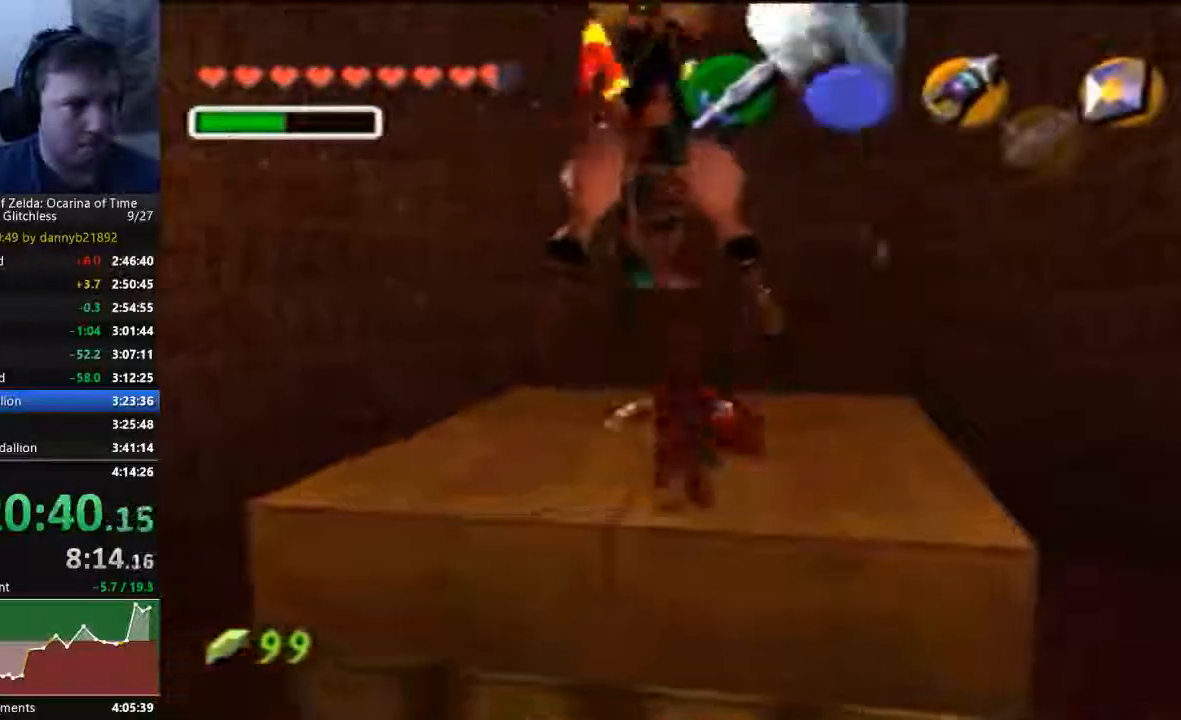
{"buttons": [], "left_stick": "down", "events": [[333, "left_stick", "down"]]}
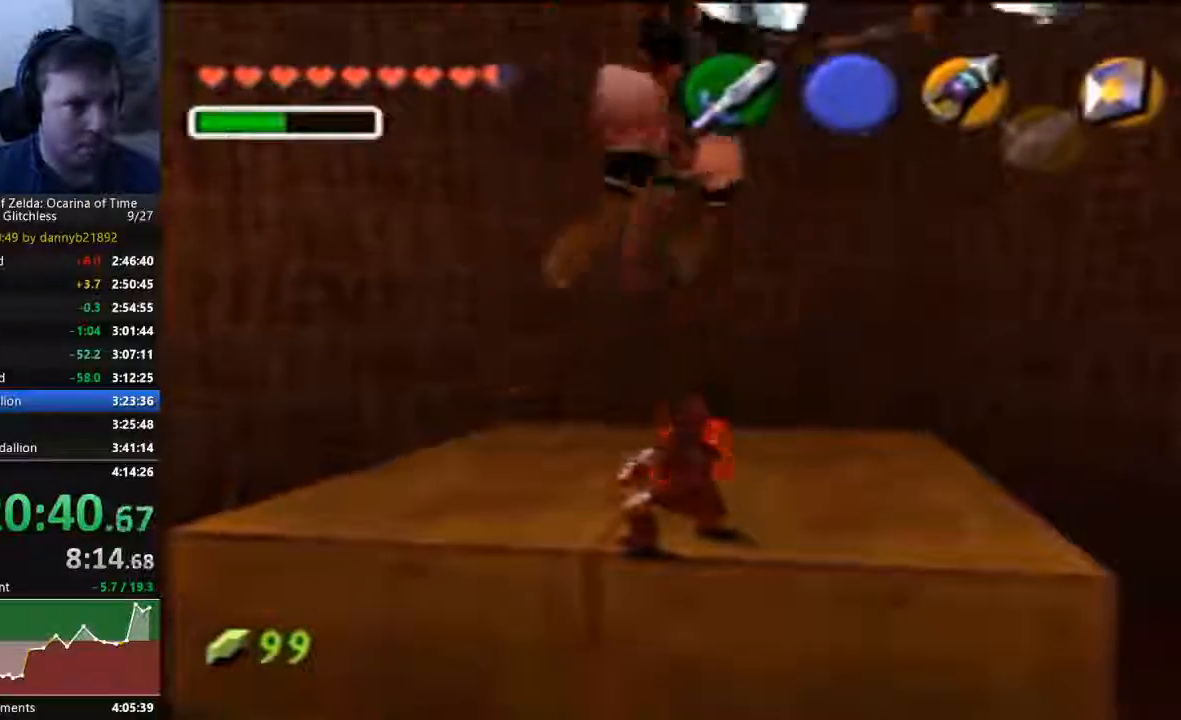
{"buttons": [], "left_stick": "down", "events": []}